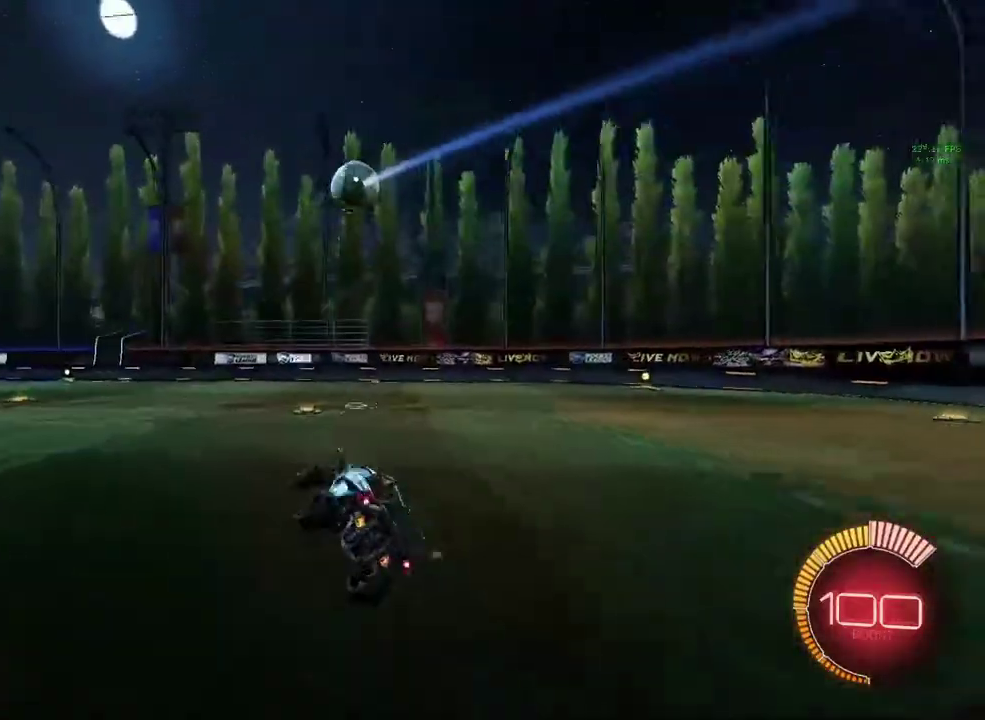
Gameplay with a controller (PlayStation layout); each line is a JSON object with the inputs held at the frame after it. "events" lists button and stick changes between this image and that frame as [ms after this image, input, new state], when the widget could be followed in between. Not read: R3 right_stick.
{"buttons": ["CROSS"], "left_stick": "down-left", "events": [[167, "L2", "down"], [433, "CROSS", "down"], [500, "L2", "up"]]}
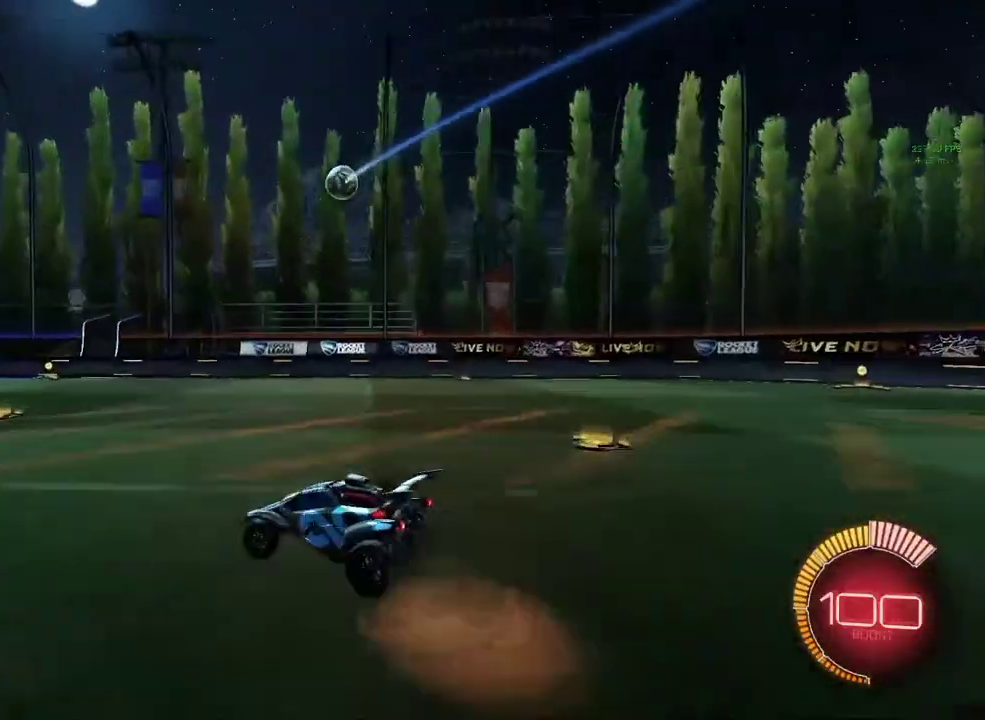
{"buttons": ["SQUARE", "R1"], "left_stick": "up", "events": [[67, "left_stick", "center"], [167, "SQUARE", "down"], [167, "left_stick", "down-left"], [200, "CROSS", "up"], [200, "R1", "down"], [367, "left_stick", "center"], [467, "left_stick", "up"]]}
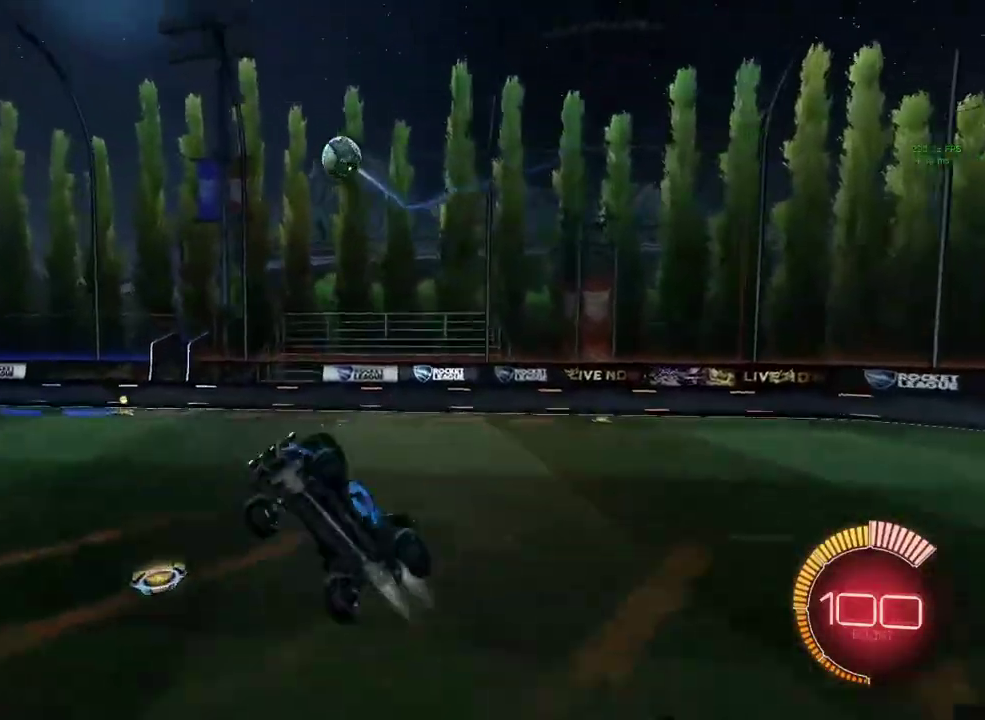
{"buttons": ["R1"], "left_stick": "center", "events": [[333, "left_stick", "center"], [400, "SQUARE", "up"]]}
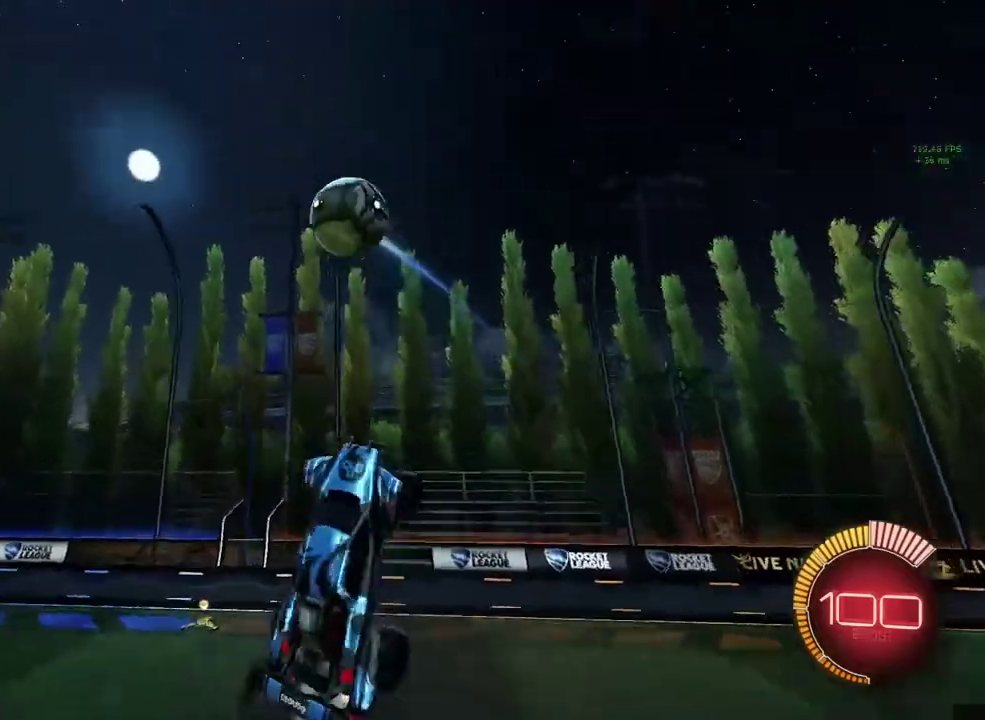
{"buttons": ["SQUARE", "R1"], "left_stick": "up", "events": [[200, "TRIANGLE", "down"], [333, "left_stick", "up"], [367, "SQUARE", "down"], [400, "TRIANGLE", "up"]]}
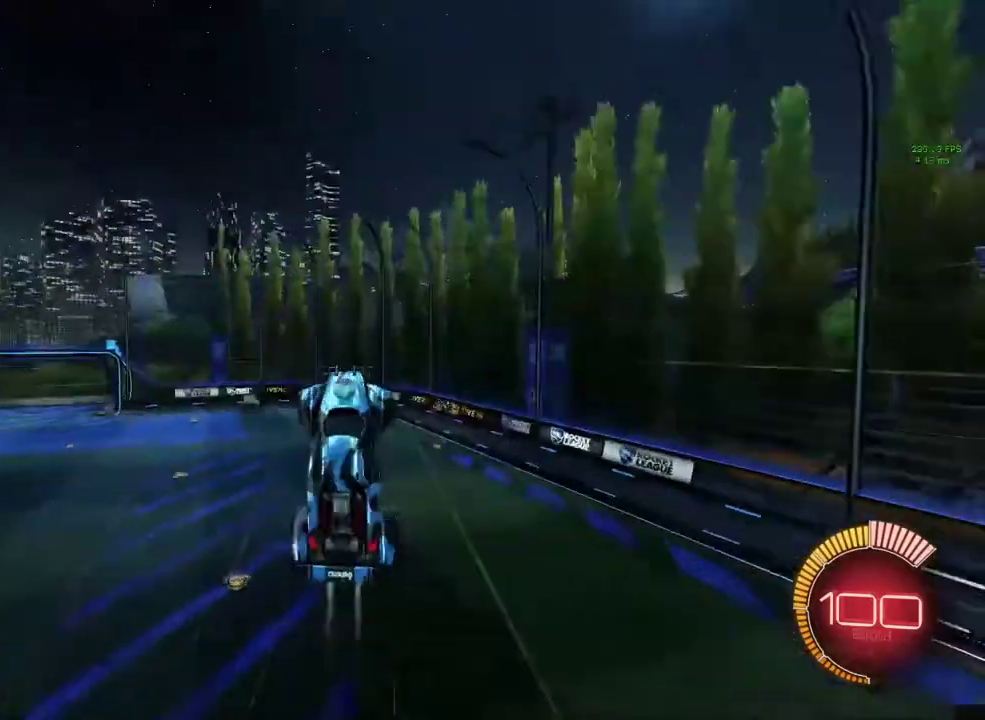
{"buttons": ["SQUARE", "R1"], "left_stick": "center", "events": [[267, "left_stick", "left"], [367, "SQUARE", "up"], [433, "SQUARE", "down"], [433, "left_stick", "center"]]}
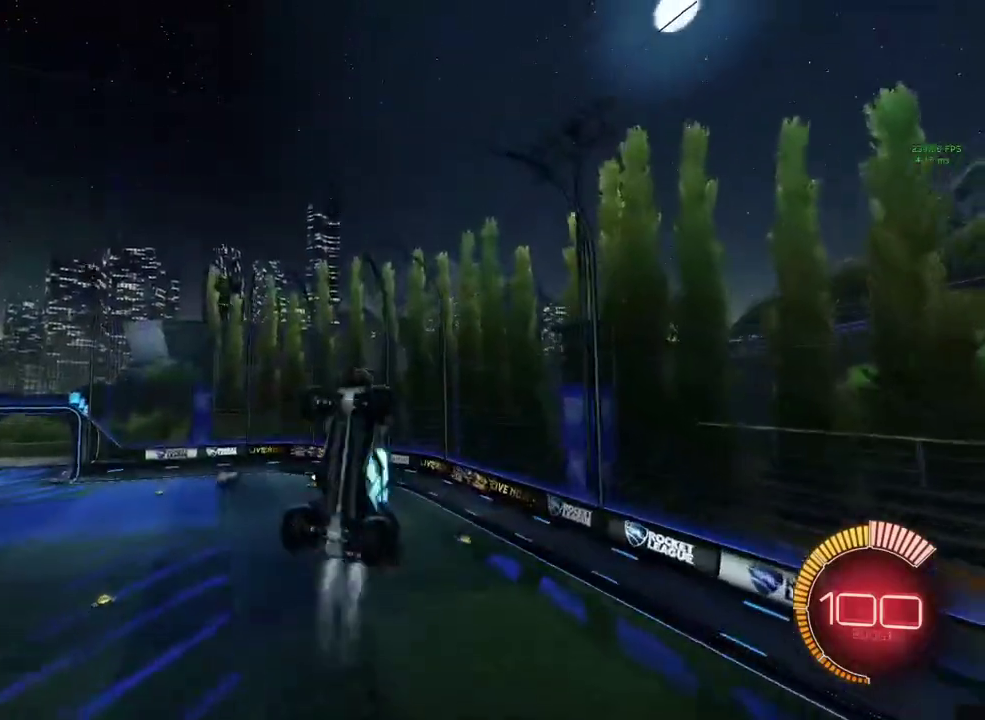
{"buttons": ["SQUARE", "R1"], "left_stick": "down-right", "events": [[33, "DPAD_UP", "down"], [33, "R1", "up"], [100, "DPAD_UP", "up"], [333, "left_stick", "right"], [433, "left_stick", "down-right"], [500, "R1", "down"]]}
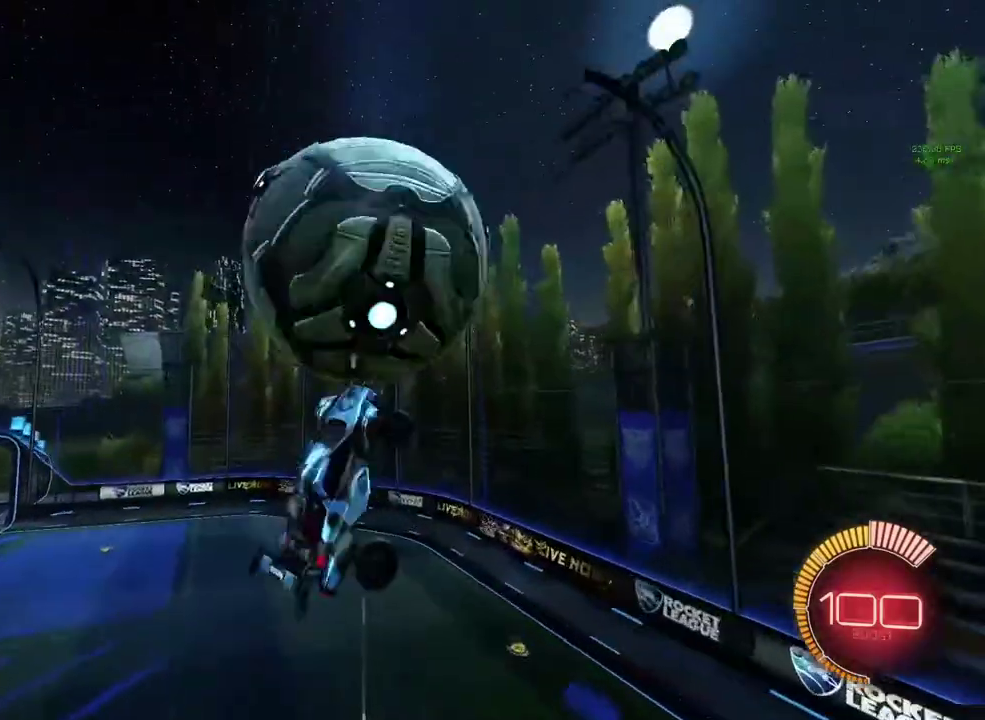
{"buttons": ["SQUARE"], "left_stick": "down-left", "events": [[100, "left_stick", "up"], [300, "SQUARE", "up"], [400, "SQUARE", "down"], [433, "left_stick", "down-left"], [500, "R1", "up"]]}
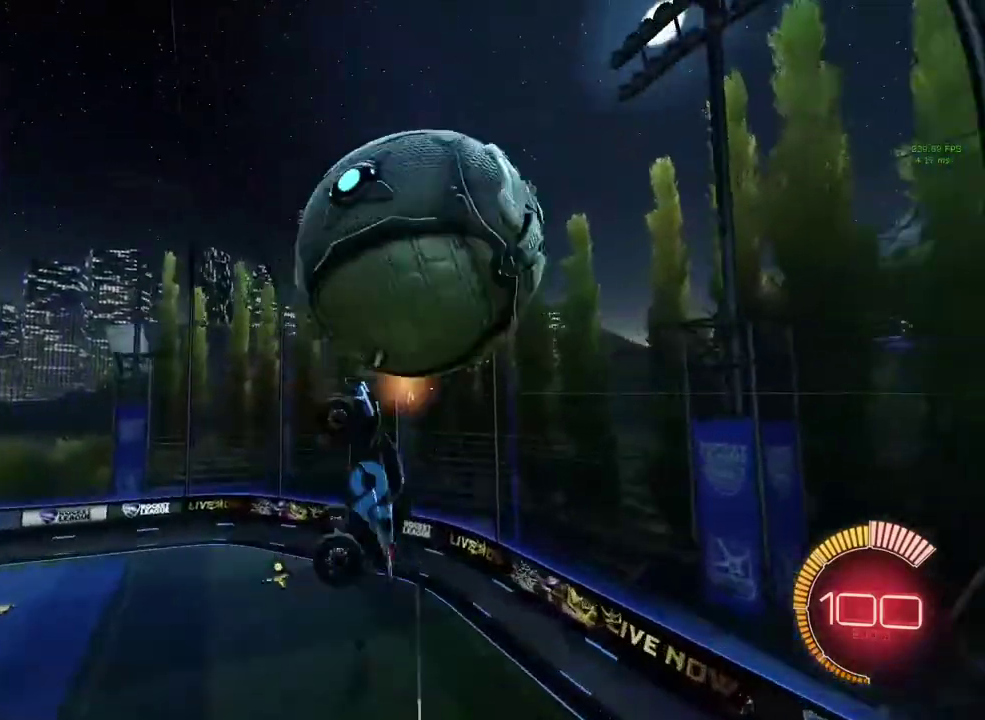
{"buttons": ["SQUARE", "R1"], "left_stick": "left", "events": [[100, "left_stick", "left"], [233, "SQUARE", "up"], [300, "R1", "down"], [367, "SQUARE", "down"]]}
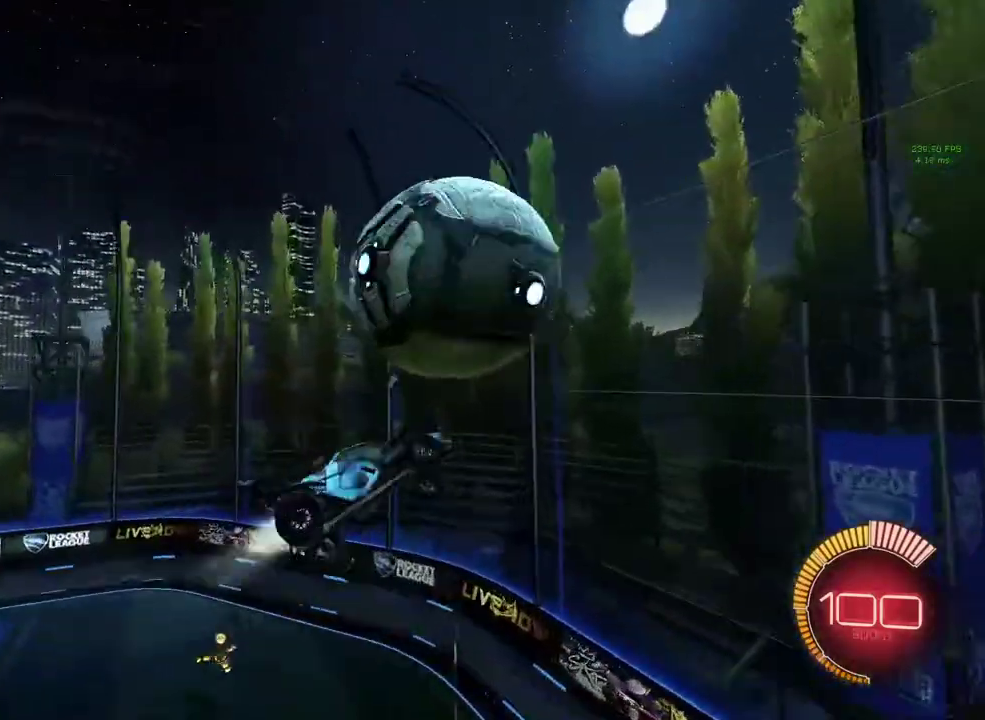
{"buttons": ["SQUARE", "TRIANGLE", "R1"], "left_stick": "up-right", "events": [[100, "left_stick", "center"], [367, "left_stick", "up"], [433, "TRIANGLE", "down"], [467, "left_stick", "up-right"]]}
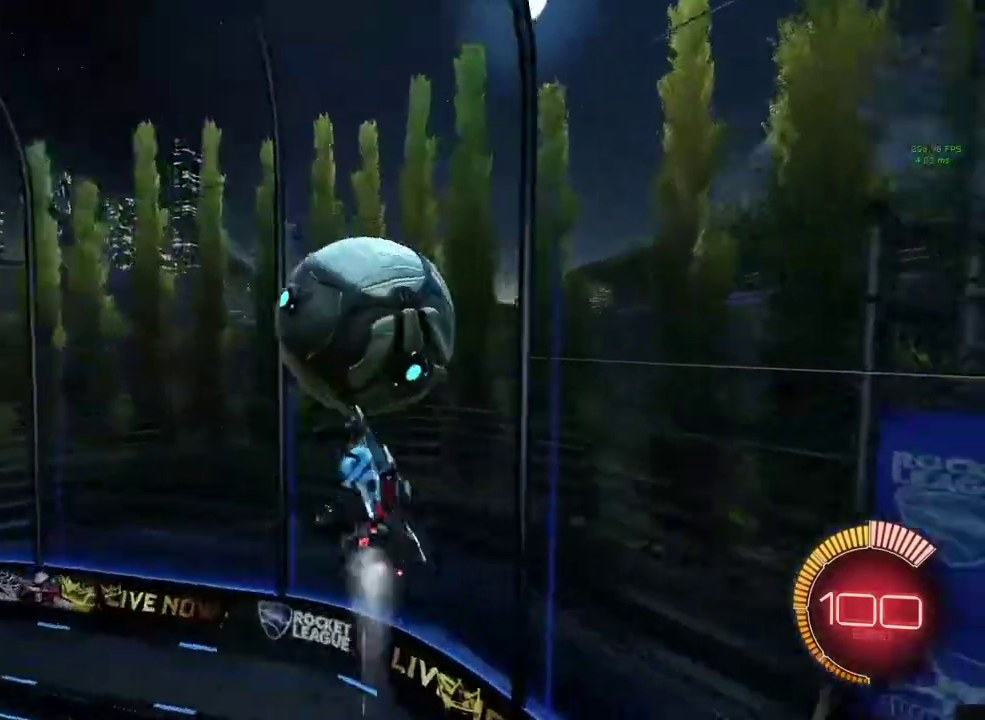
{"buttons": ["SQUARE", "R1"], "left_stick": "down", "events": [[67, "TRIANGLE", "up"], [100, "left_stick", "right"], [200, "left_stick", "down-right"], [500, "left_stick", "down"]]}
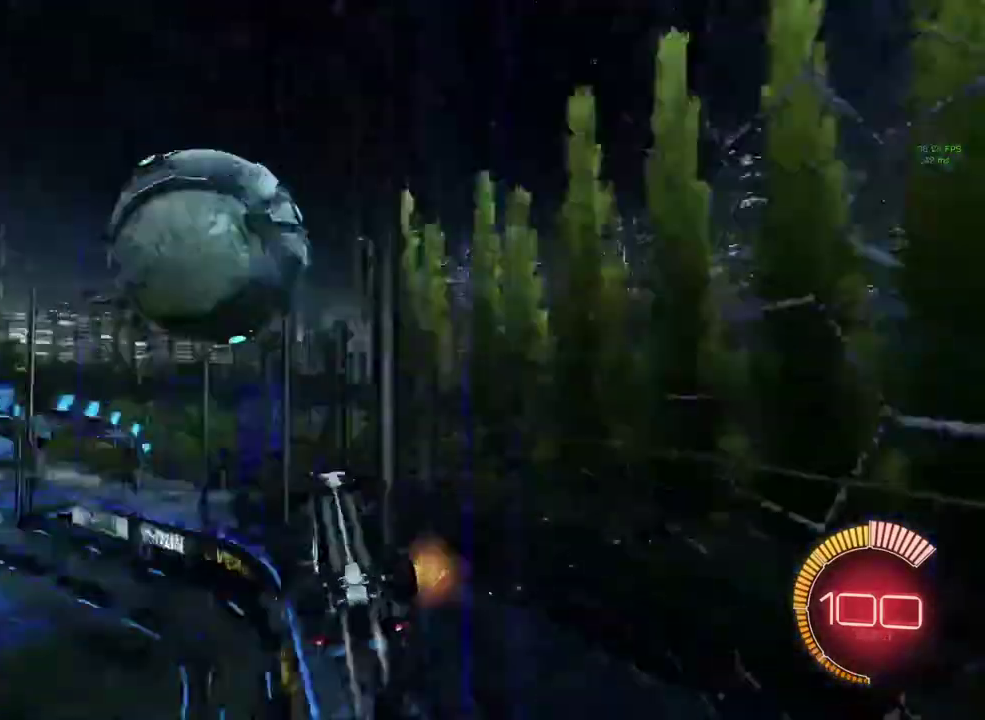
{"buttons": [], "left_stick": "up", "events": [[100, "left_stick", "down-left"], [133, "R1", "up"], [333, "SQUARE", "up"], [367, "left_stick", "up-left"], [467, "left_stick", "up"]]}
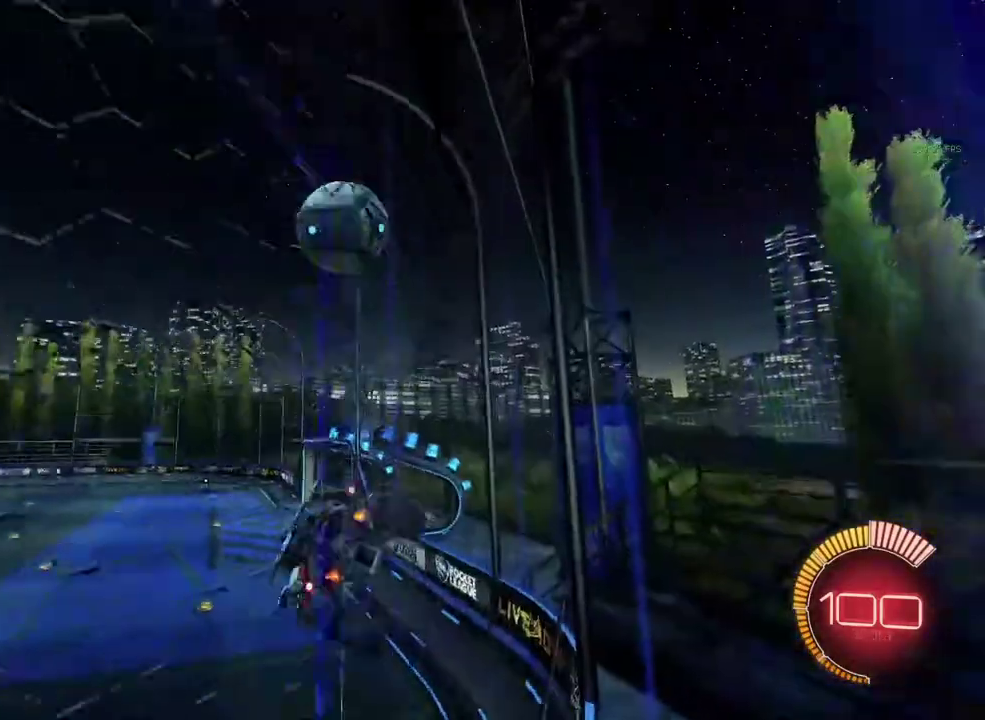
{"buttons": [], "left_stick": "center", "events": [[67, "left_stick", "center"]]}